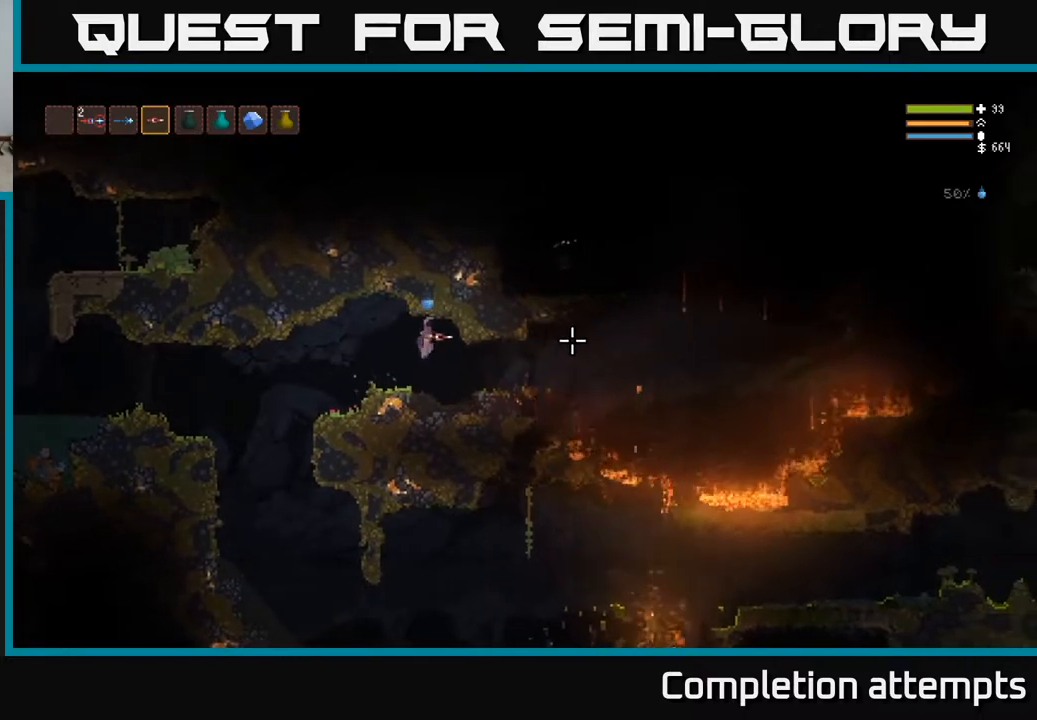
Gameplay with a controller (Xbox layout); each line is a JSON object with the inputs held at the frame after it. "events" lists button and stick changes between this image and that frame as [ms after this image, input, new state], when the widget could be followed in between.
{"buttons": [], "left_stick": "right", "right_stick": "right", "events": [[150, "left_stick", "right"], [267, "L2", "down"], [400, "L2", "up"]]}
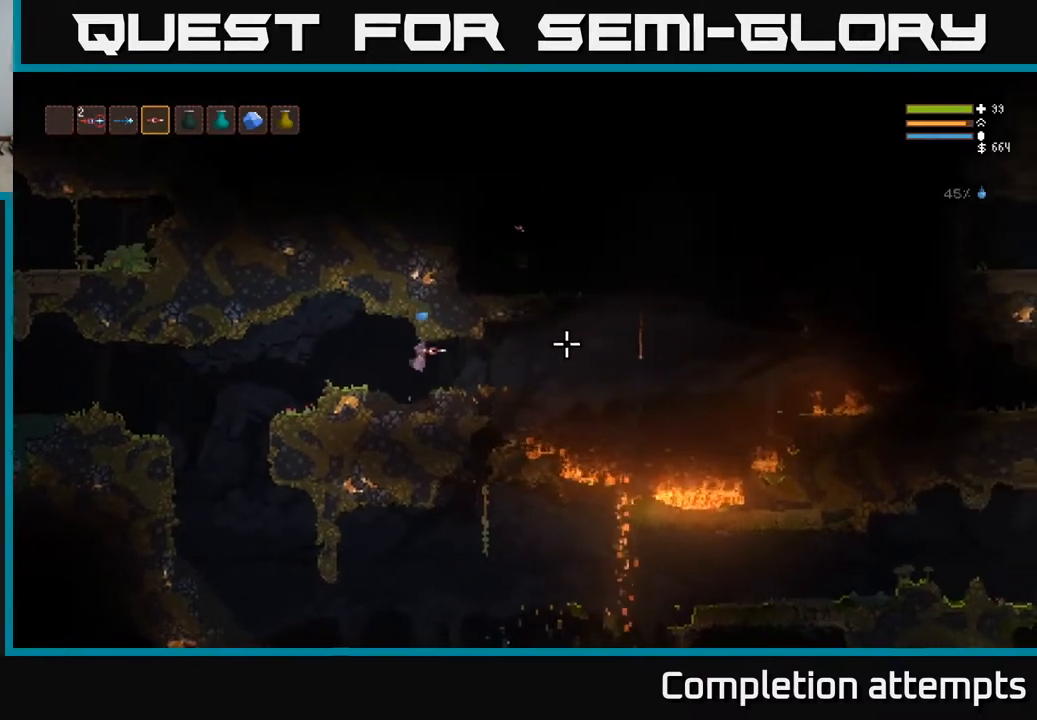
{"buttons": ["L2"], "left_stick": "right", "right_stick": "right", "events": [[150, "left_stick", "center"], [233, "left_stick", "right"], [383, "L2", "down"]]}
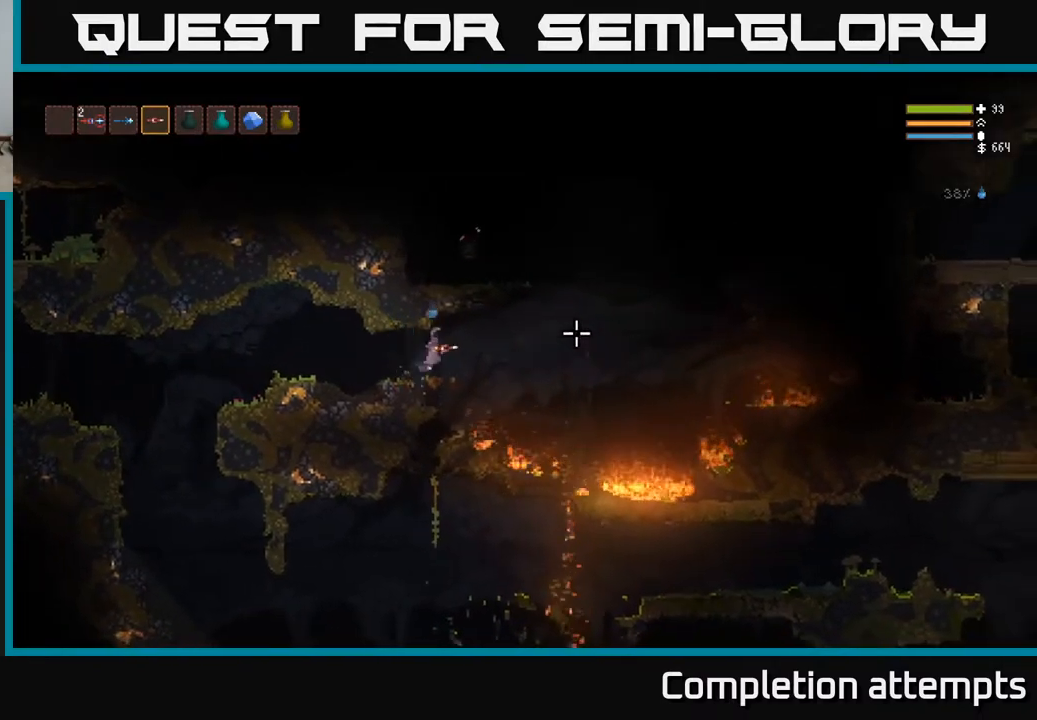
{"buttons": ["L2"], "left_stick": "right", "right_stick": "right", "events": [[67, "L2", "up"], [400, "L2", "down"]]}
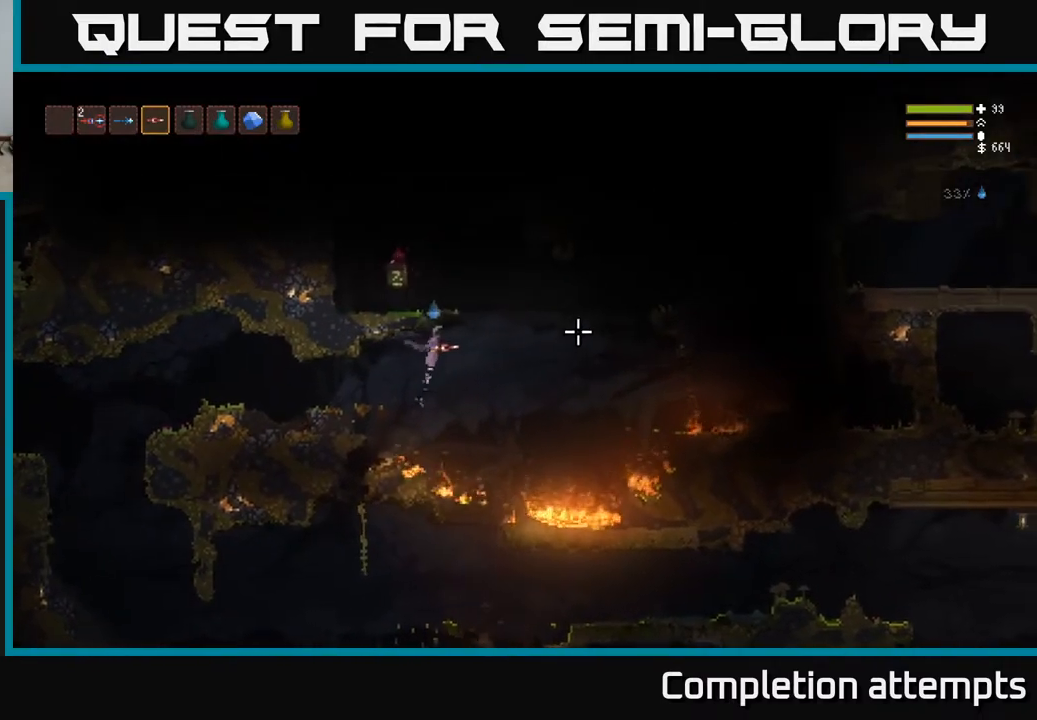
{"buttons": ["L2"], "left_stick": "left", "right_stick": "right", "events": [[17, "L2", "up"], [150, "L2", "down"], [367, "left_stick", "left"]]}
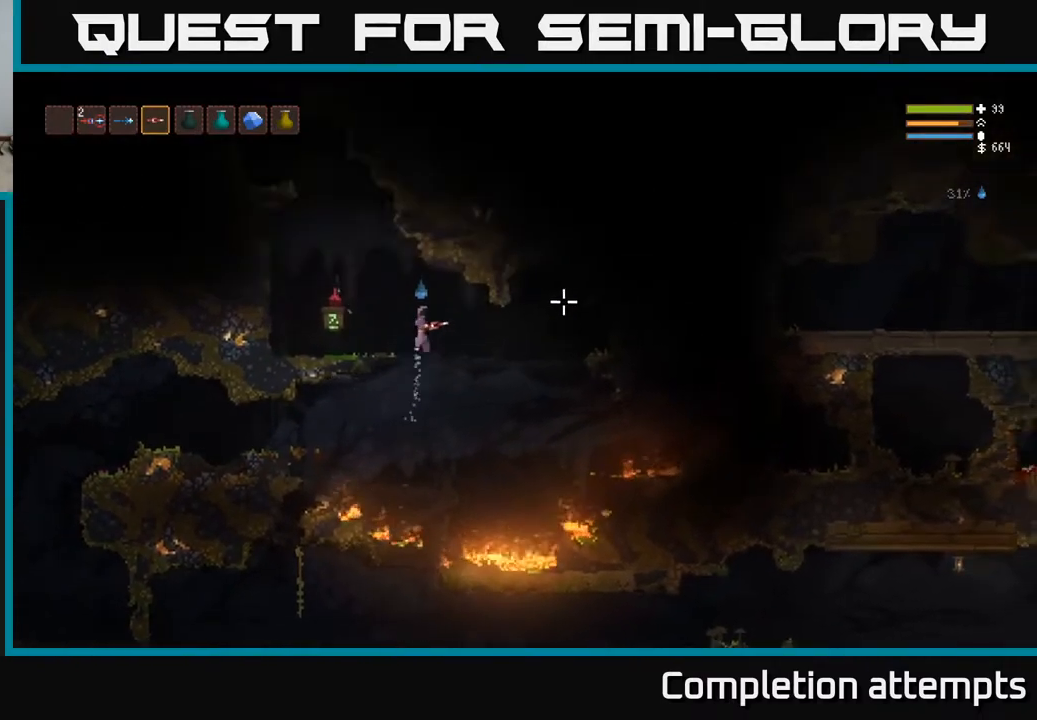
{"buttons": [], "left_stick": "left", "right_stick": "right", "events": [[67, "L2", "up"], [267, "L2", "down"], [417, "L2", "up"]]}
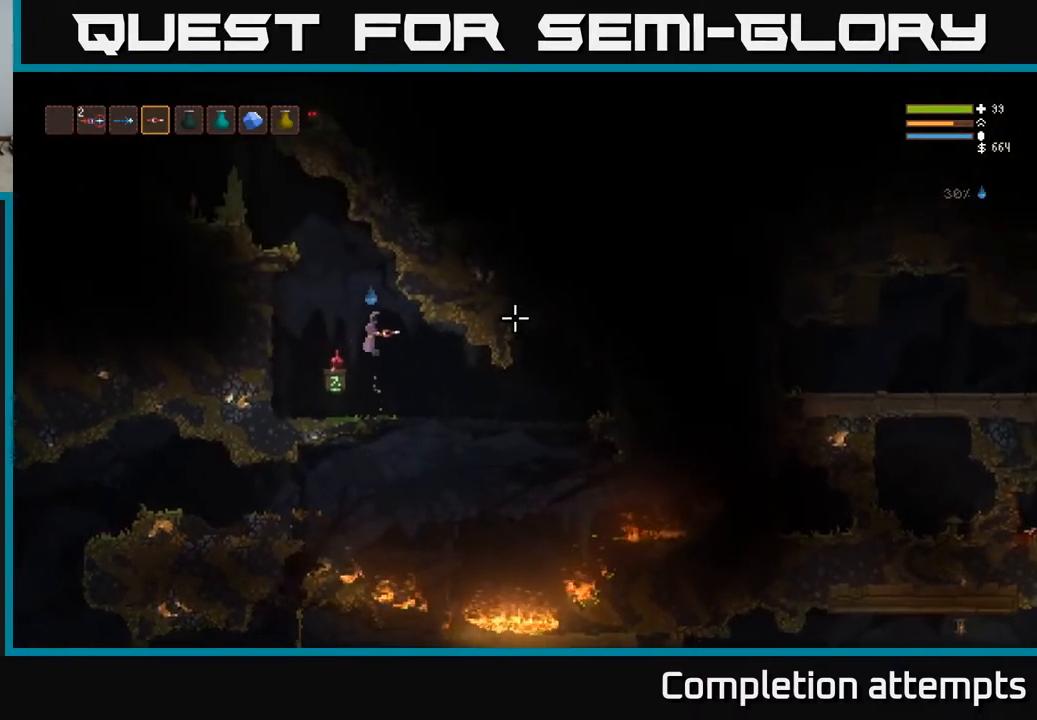
{"buttons": [], "left_stick": "center", "right_stick": "right", "events": [[133, "left_stick", "center"]]}
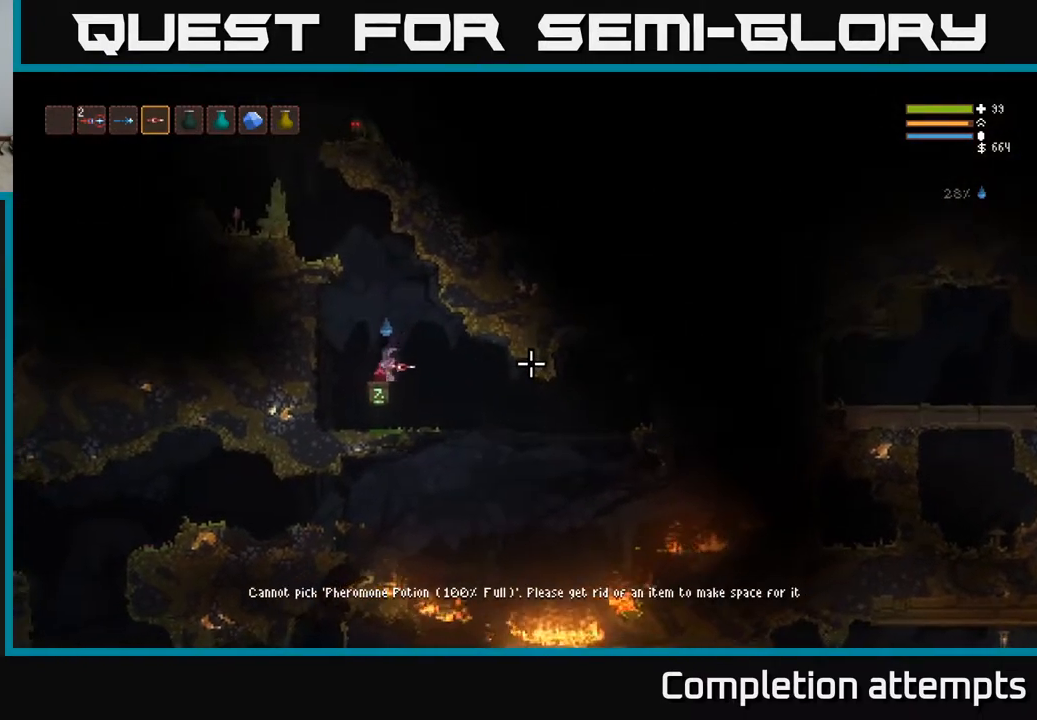
{"buttons": ["L2"], "left_stick": "center", "right_stick": "up", "events": [[250, "right_stick", "up-right"], [267, "L2", "down"], [367, "right_stick", "up"]]}
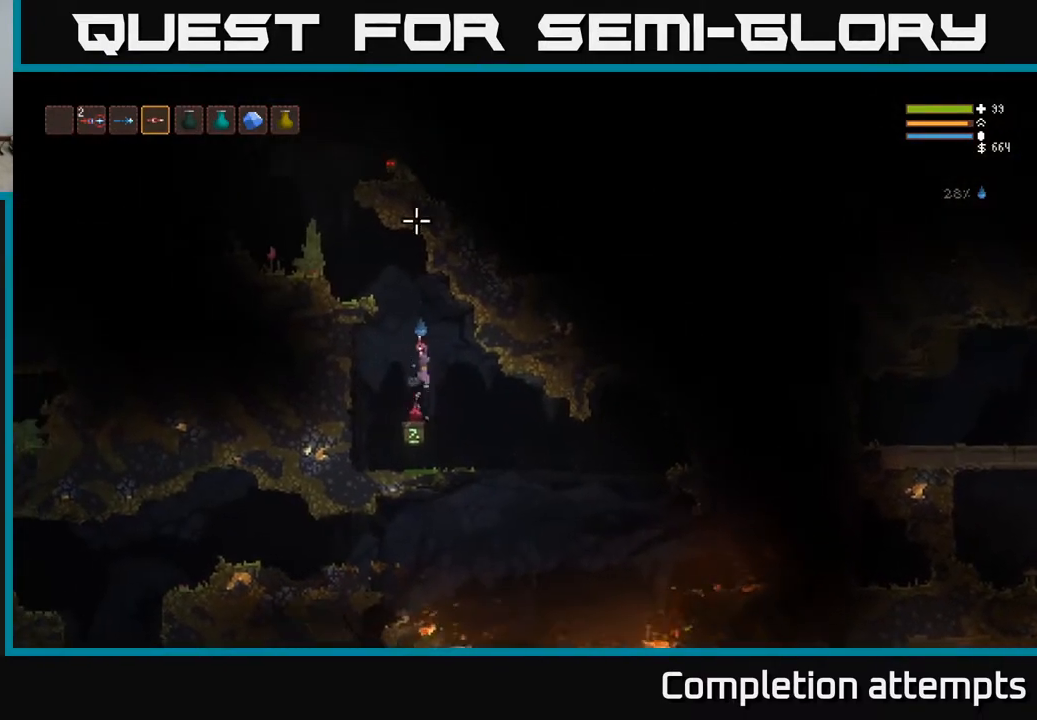
{"buttons": ["L2"], "left_stick": "left", "right_stick": "up", "events": [[100, "right_stick", "up-left"], [183, "left_stick", "left"], [500, "right_stick", "up"]]}
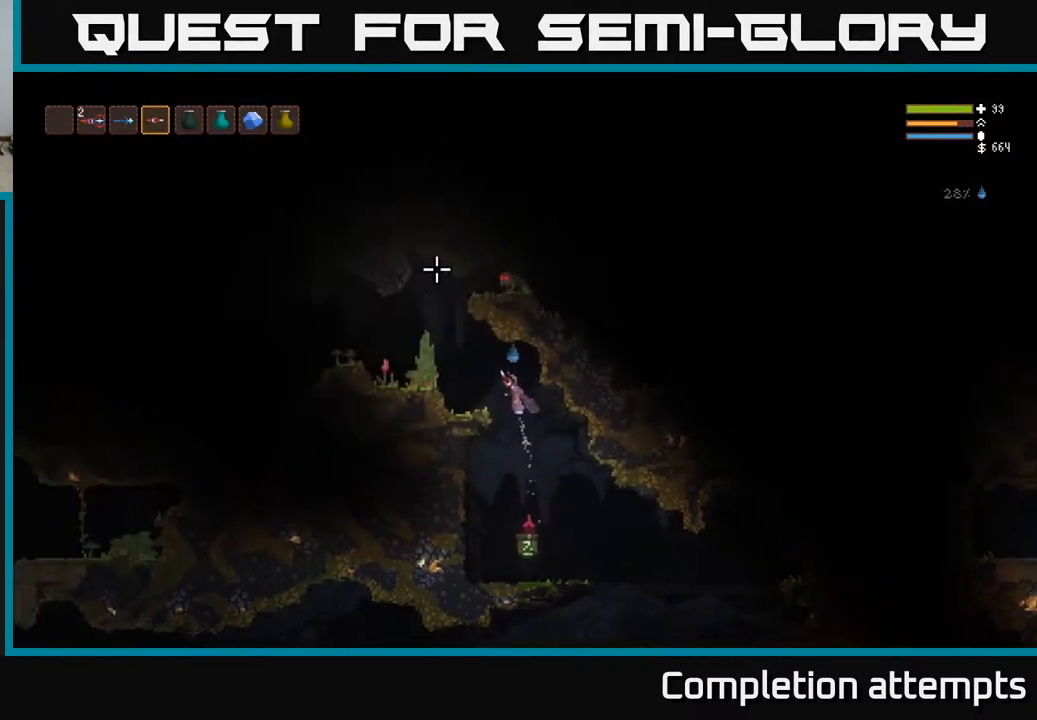
{"buttons": ["L2"], "left_stick": "left", "right_stick": "right", "events": [[133, "right_stick", "up-right"], [333, "right_stick", "right"]]}
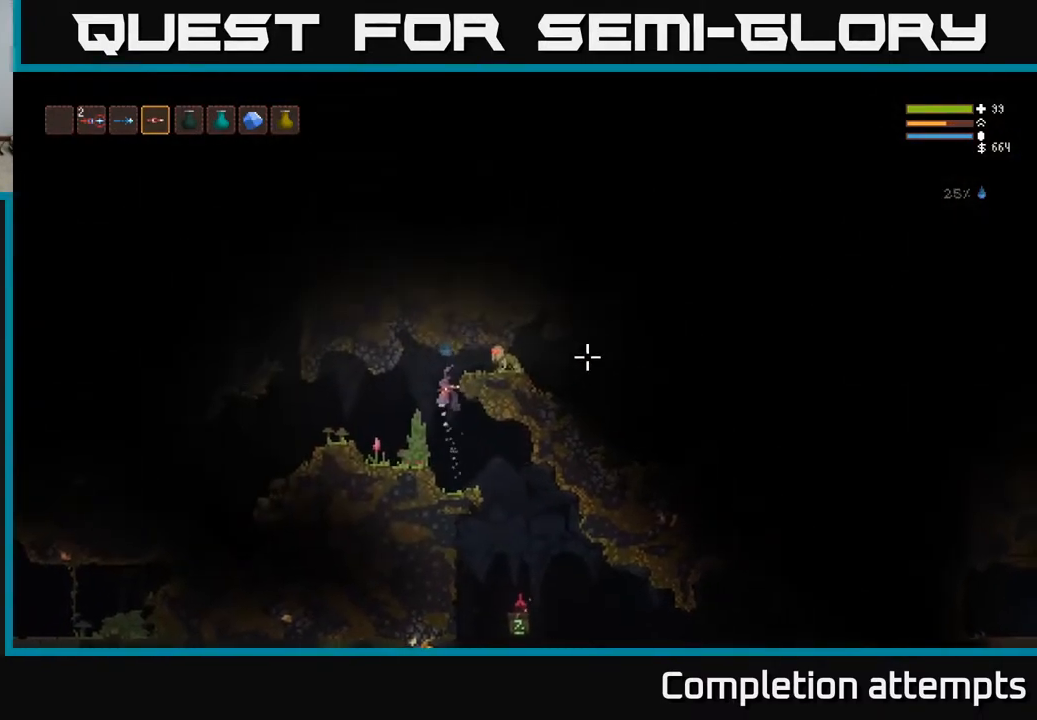
{"buttons": [], "left_stick": "left", "right_stick": "right", "events": [[50, "L2", "up"], [117, "left_stick", "center"], [133, "R2", "down"], [317, "R2", "up"], [333, "left_stick", "left"]]}
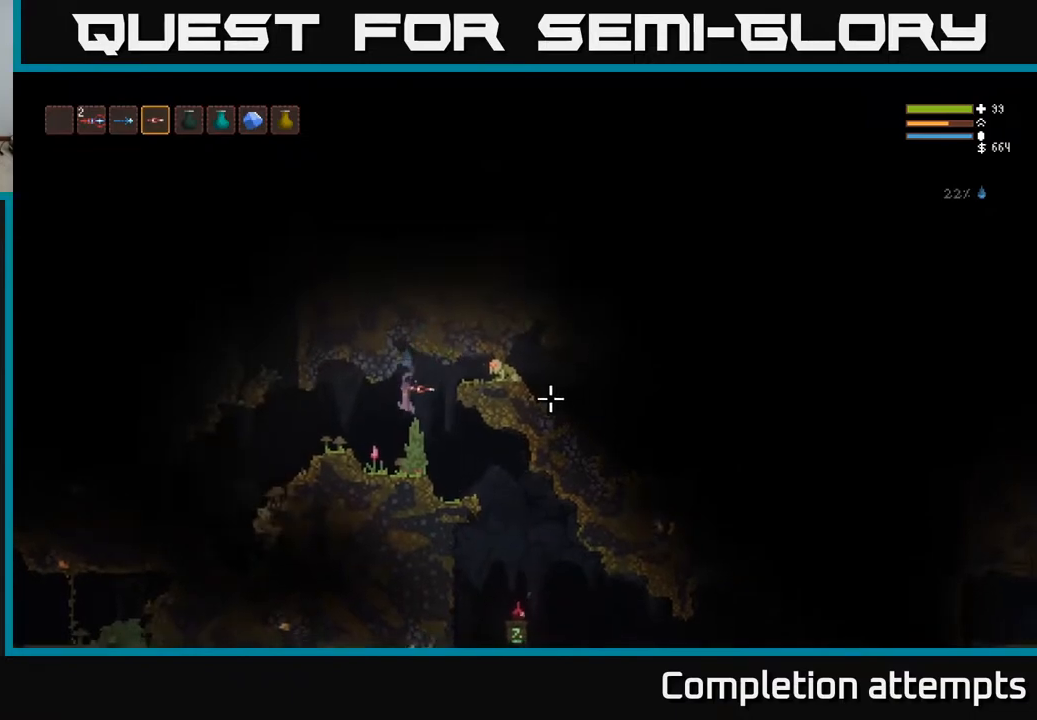
{"buttons": ["L2"], "left_stick": "left", "right_stick": "right", "events": [[33, "left_stick", "center"], [317, "L2", "down"], [500, "left_stick", "left"]]}
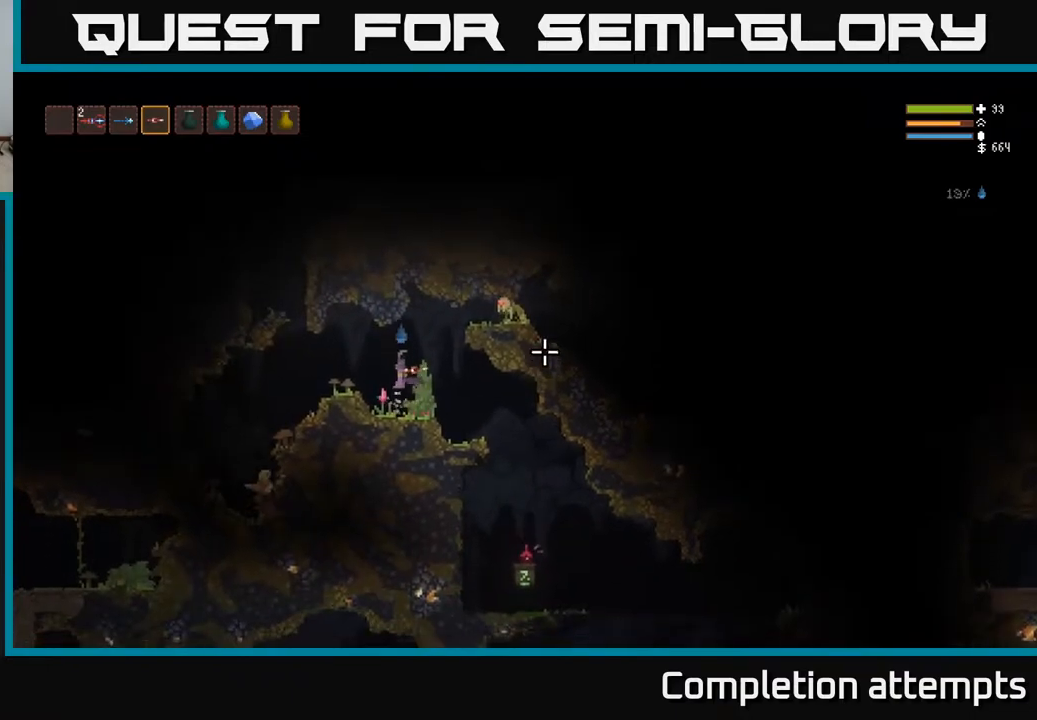
{"buttons": [], "left_stick": "left", "right_stick": "down-left", "events": [[33, "L2", "up"], [83, "right_stick", "down-left"]]}
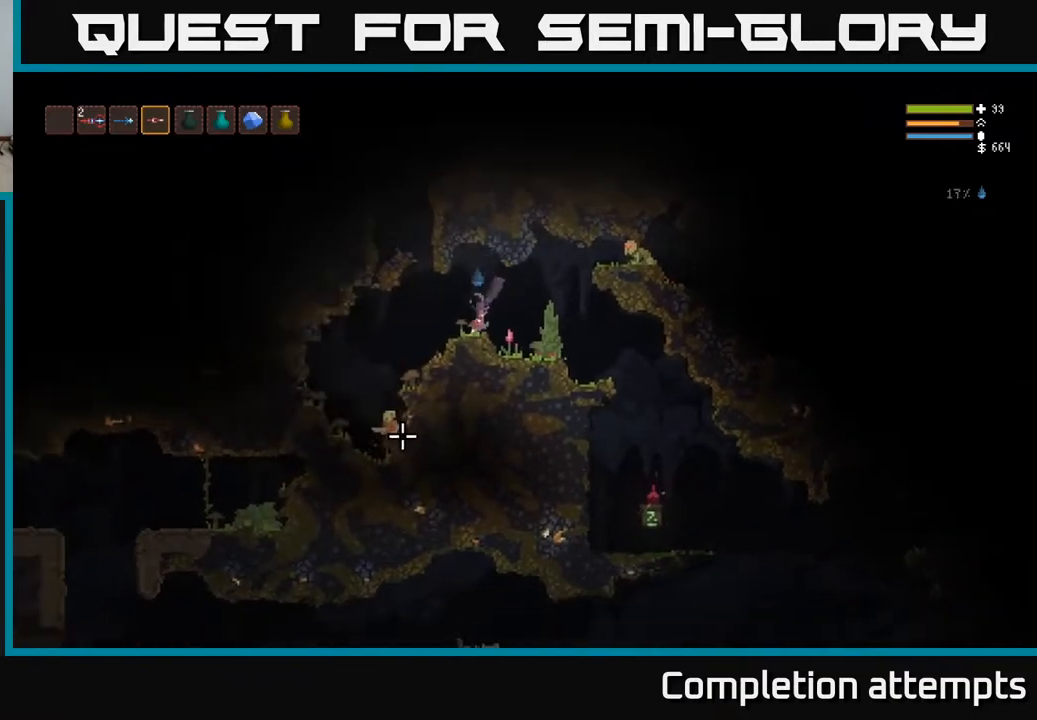
{"buttons": [], "left_stick": "left", "right_stick": "down", "events": [[50, "L2", "down"], [117, "right_stick", "down"], [133, "L2", "up"]]}
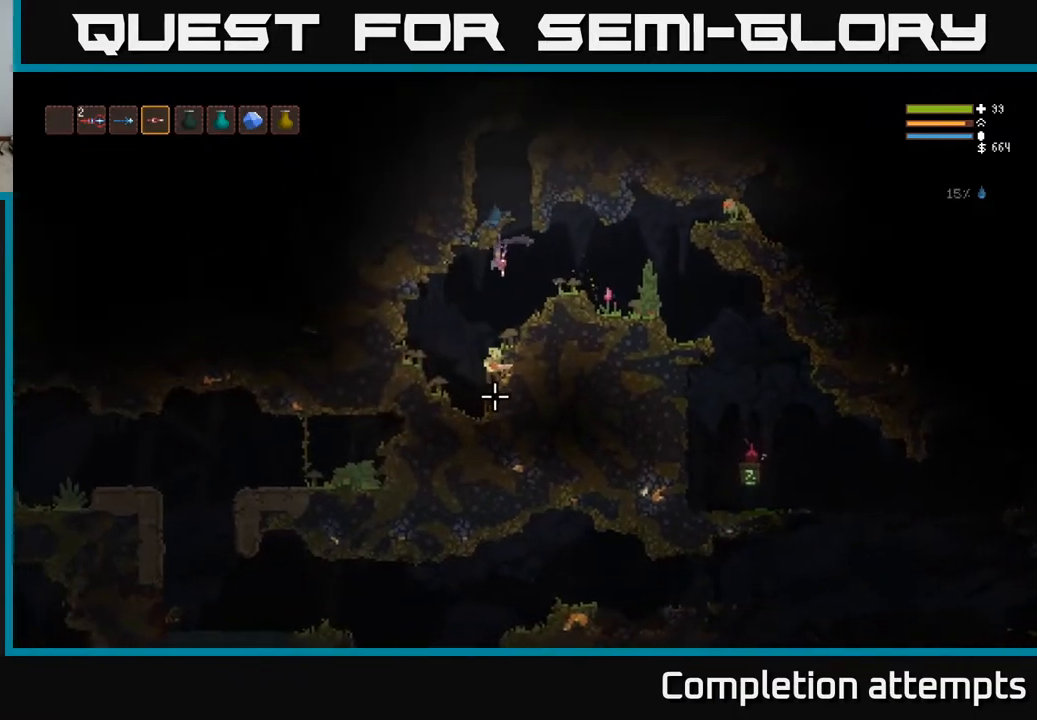
{"buttons": ["R2"], "left_stick": "center", "right_stick": "down", "events": [[83, "R2", "down"], [100, "left_stick", "center"], [267, "L2", "down"], [400, "L2", "up"]]}
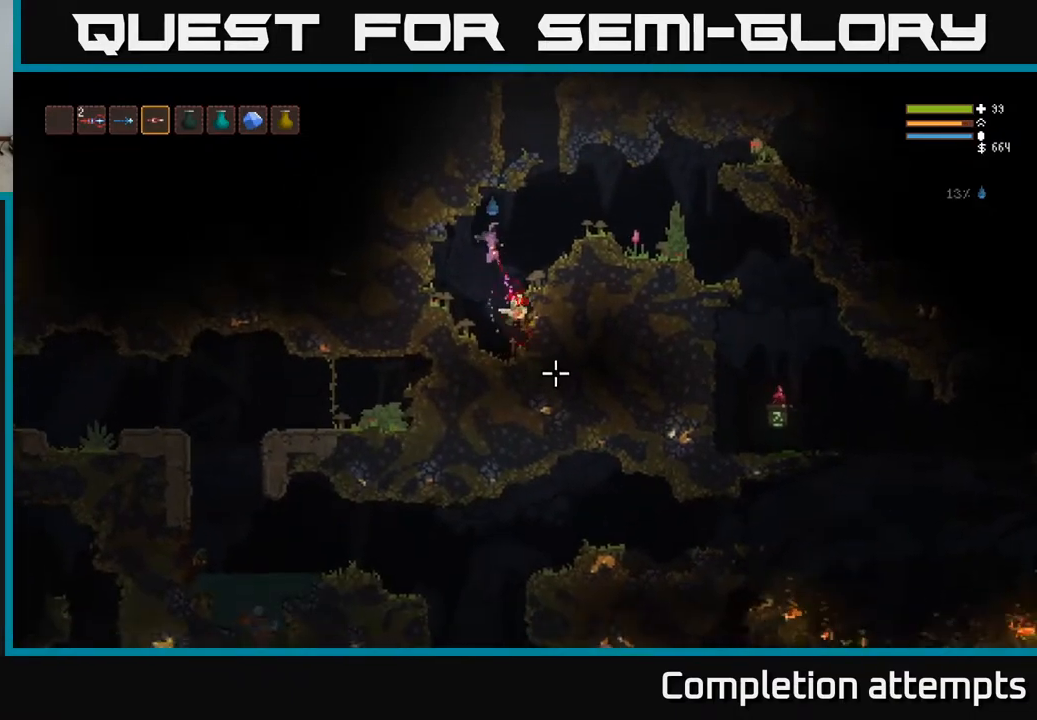
{"buttons": ["R2"], "left_stick": "center", "right_stick": "down", "events": [[133, "L2", "down"], [233, "L2", "up"], [233, "left_stick", "right"], [267, "R2", "up"], [367, "R2", "down"], [383, "left_stick", "center"]]}
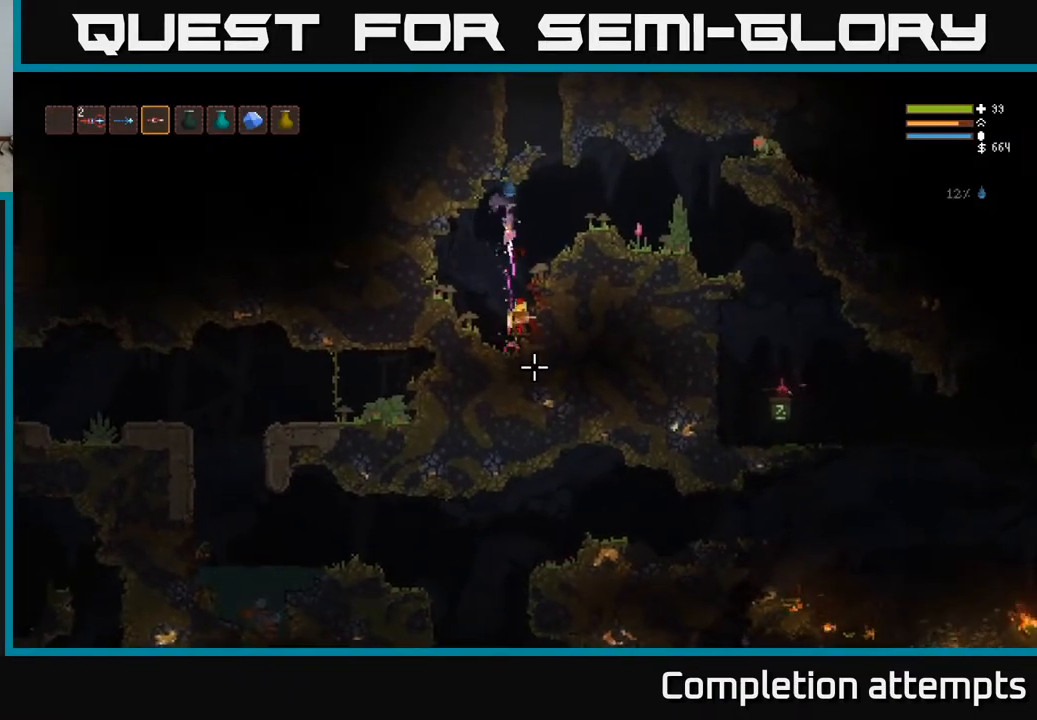
{"buttons": [], "left_stick": "center", "right_stick": "up", "events": [[217, "R2", "up"], [483, "right_stick", "up"]]}
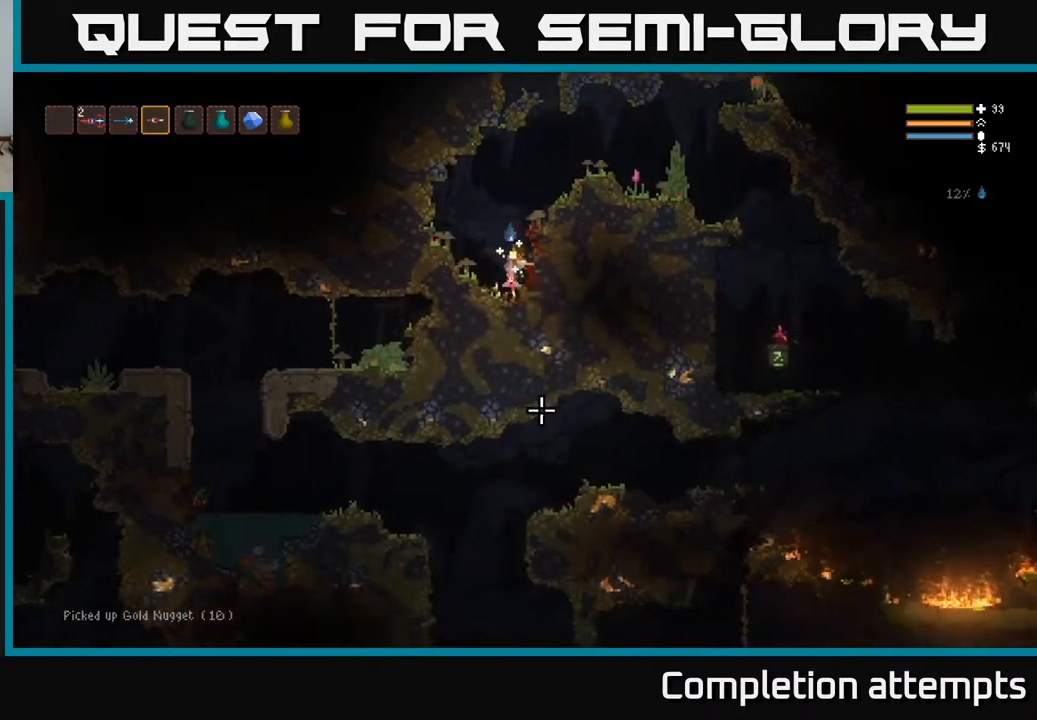
{"buttons": ["L2"], "left_stick": "right", "right_stick": "right", "events": [[17, "L2", "down"], [117, "right_stick", "up-right"], [317, "left_stick", "right"], [317, "right_stick", "right"]]}
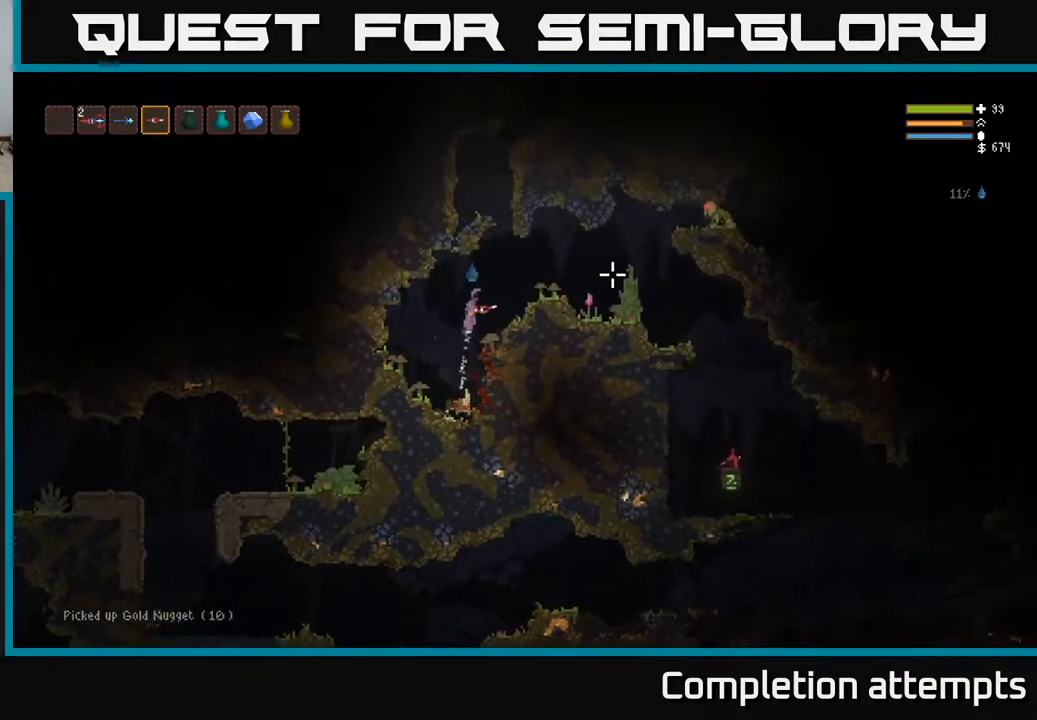
{"buttons": ["R2"], "left_stick": "right", "right_stick": "right", "events": [[133, "L2", "up"], [167, "R2", "down"]]}
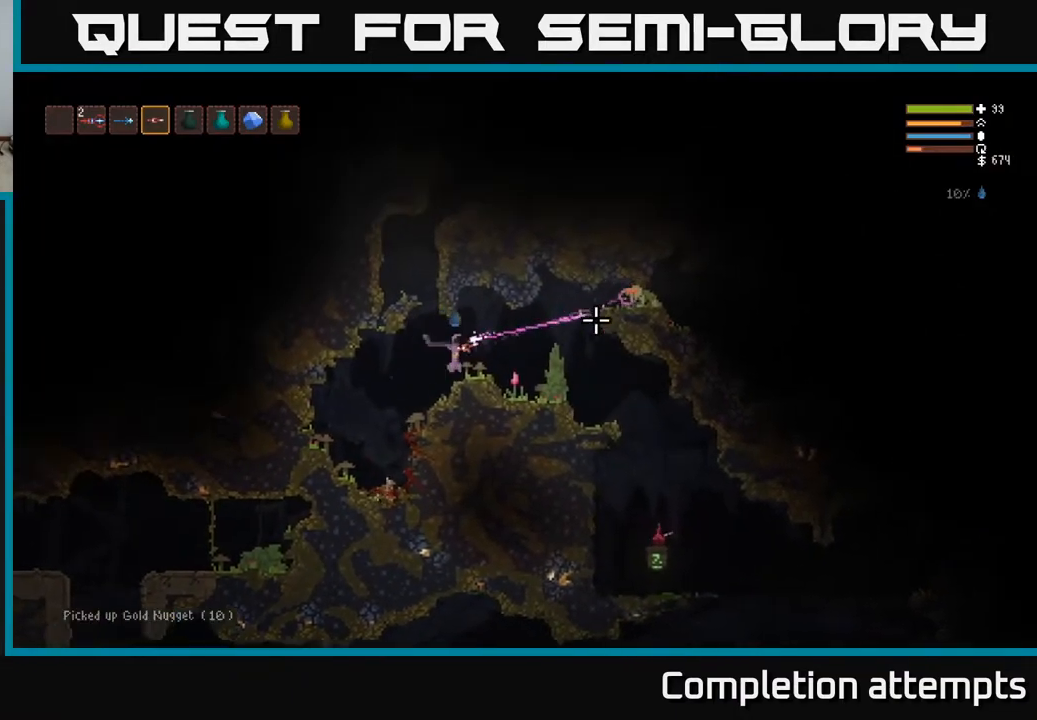
{"buttons": ["R2"], "left_stick": "right", "right_stick": "right", "events": [[83, "left_stick", "center"], [133, "R2", "up"], [267, "L2", "down"], [283, "left_stick", "right"], [367, "R2", "down"], [417, "L2", "up"]]}
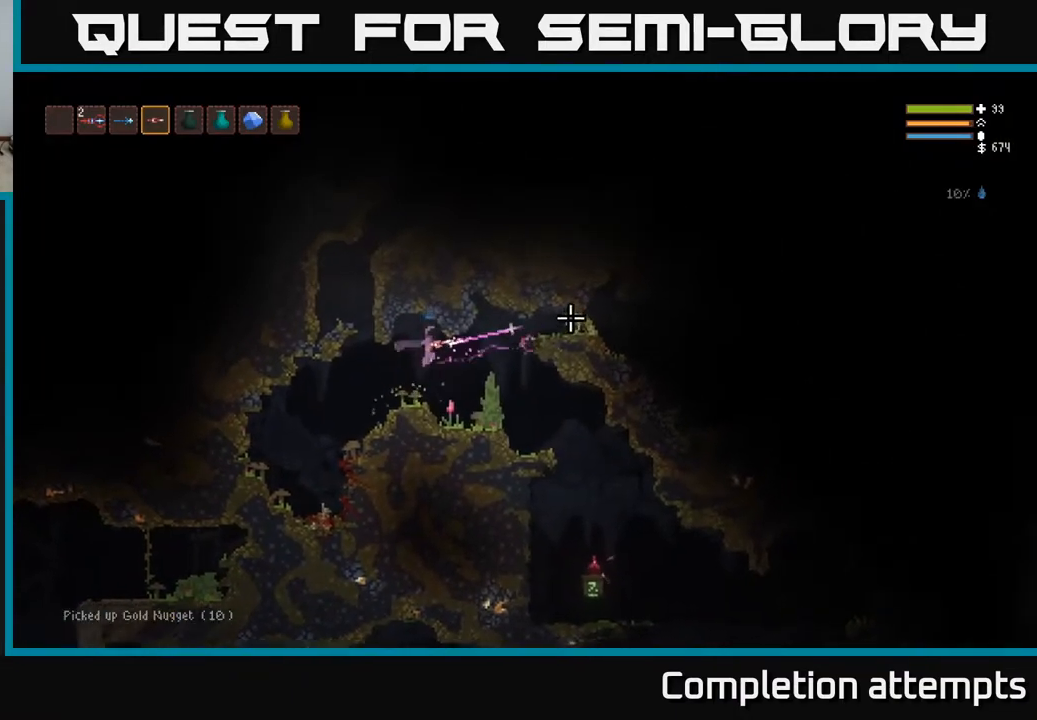
{"buttons": ["R2"], "left_stick": "right", "right_stick": "right", "events": [[267, "L2", "down"], [300, "R2", "up"], [417, "R2", "down"], [433, "L2", "up"]]}
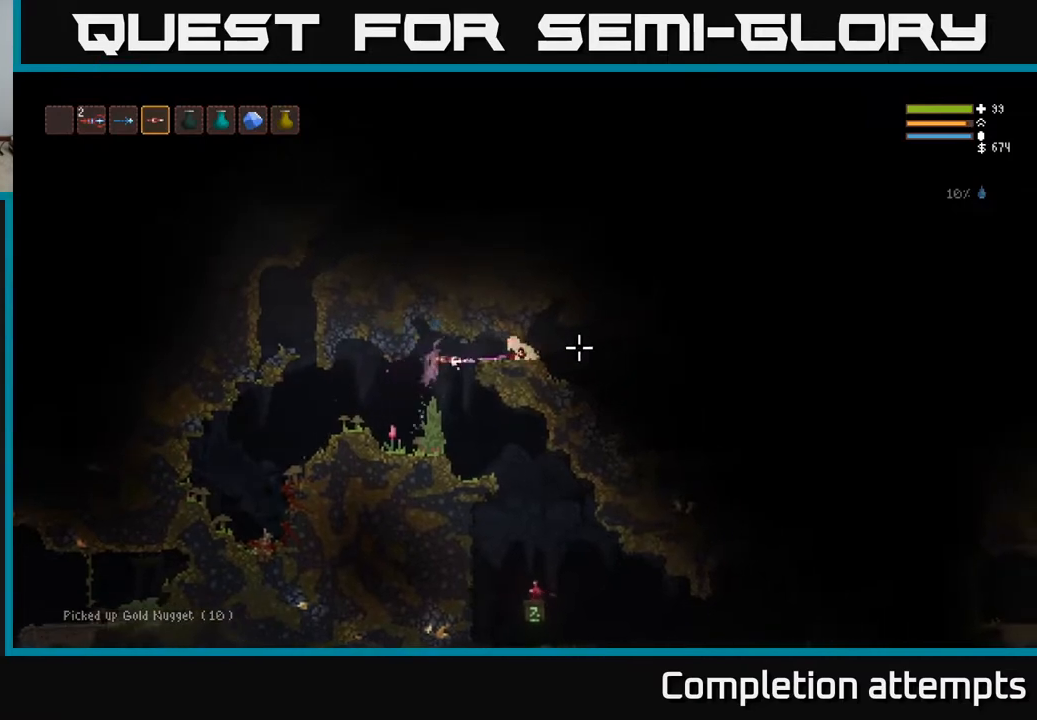
{"buttons": [], "left_stick": "left", "right_stick": "right", "events": [[83, "left_stick", "center"], [300, "L2", "down"], [300, "R2", "up"], [350, "left_stick", "left"], [433, "L2", "up"]]}
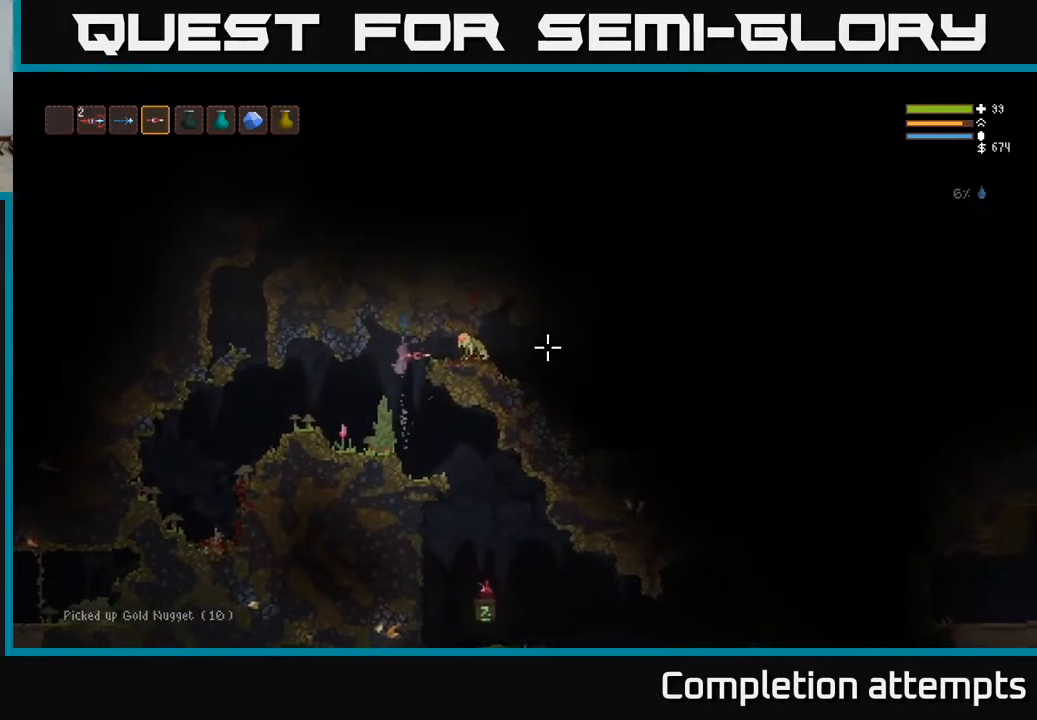
{"buttons": [], "left_stick": "center", "right_stick": "right", "events": [[17, "left_stick", "center"], [67, "R2", "down"], [483, "R2", "up"]]}
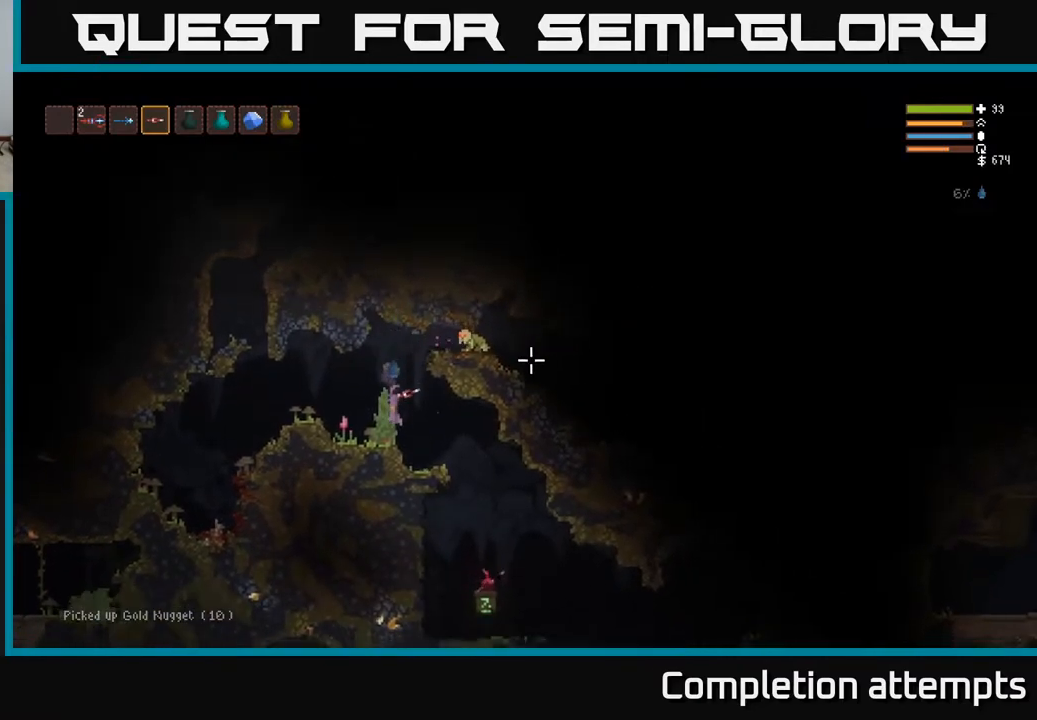
{"buttons": ["L2", "R2"], "left_stick": "right", "right_stick": "right", "events": [[33, "L2", "down"], [467, "left_stick", "right"], [500, "R2", "down"]]}
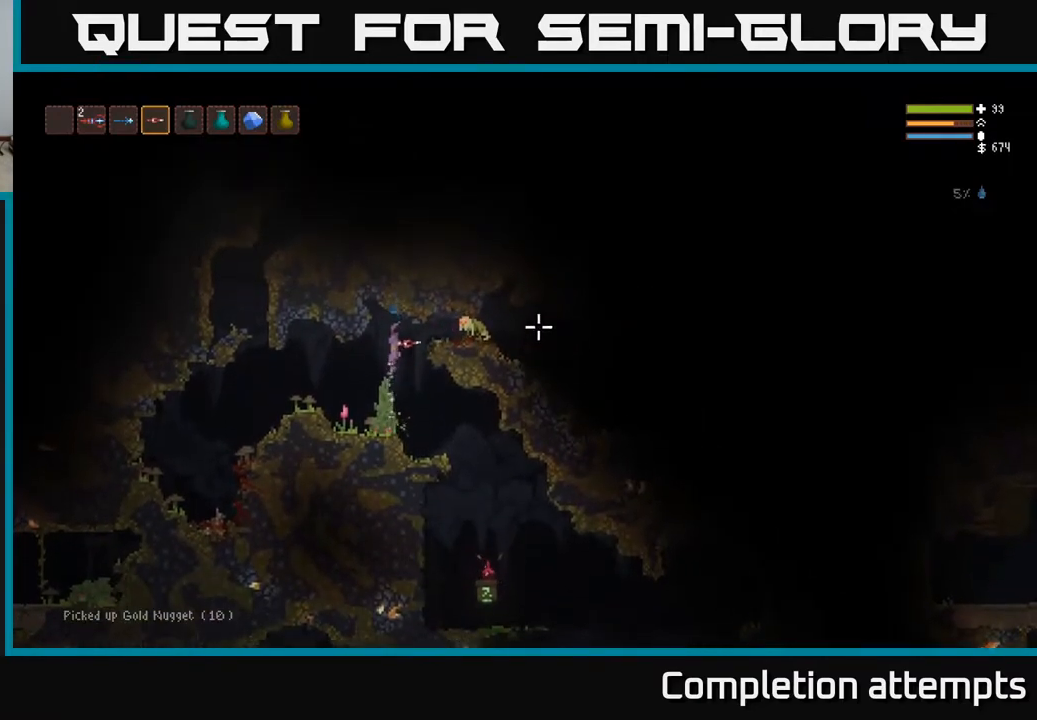
{"buttons": [], "left_stick": "left", "right_stick": "right", "events": [[17, "L2", "up"], [267, "left_stick", "center"], [417, "R2", "up"], [433, "left_stick", "left"]]}
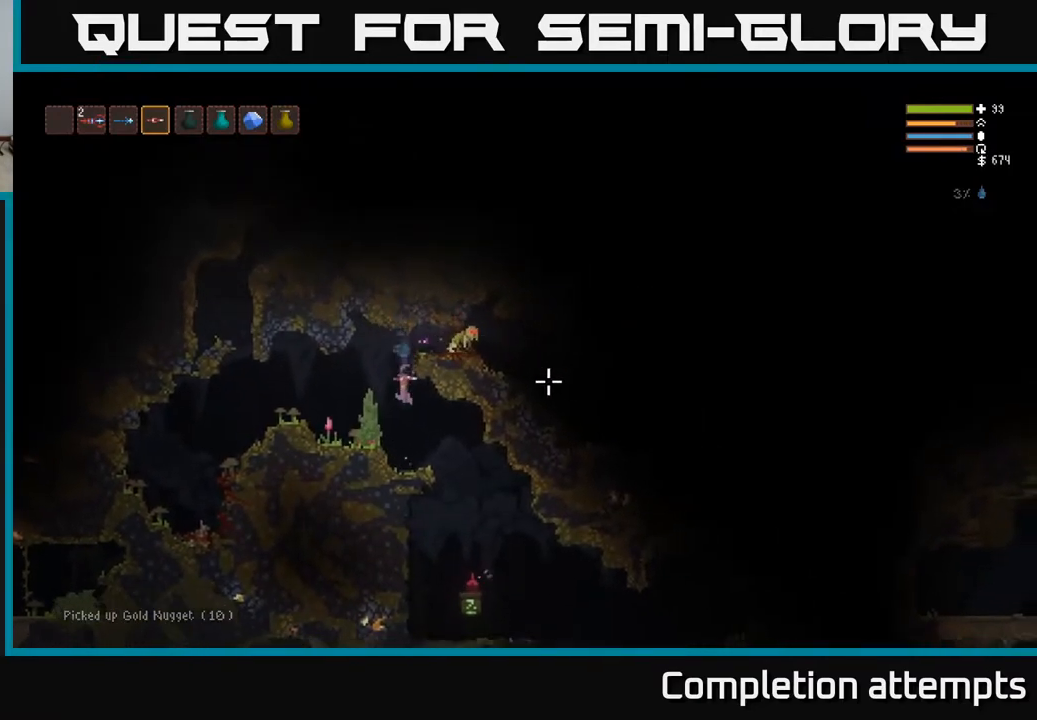
{"buttons": ["L2"], "left_stick": "center", "right_stick": "right", "events": [[83, "left_stick", "center"], [233, "left_stick", "left"], [267, "L2", "down"], [367, "left_stick", "center"]]}
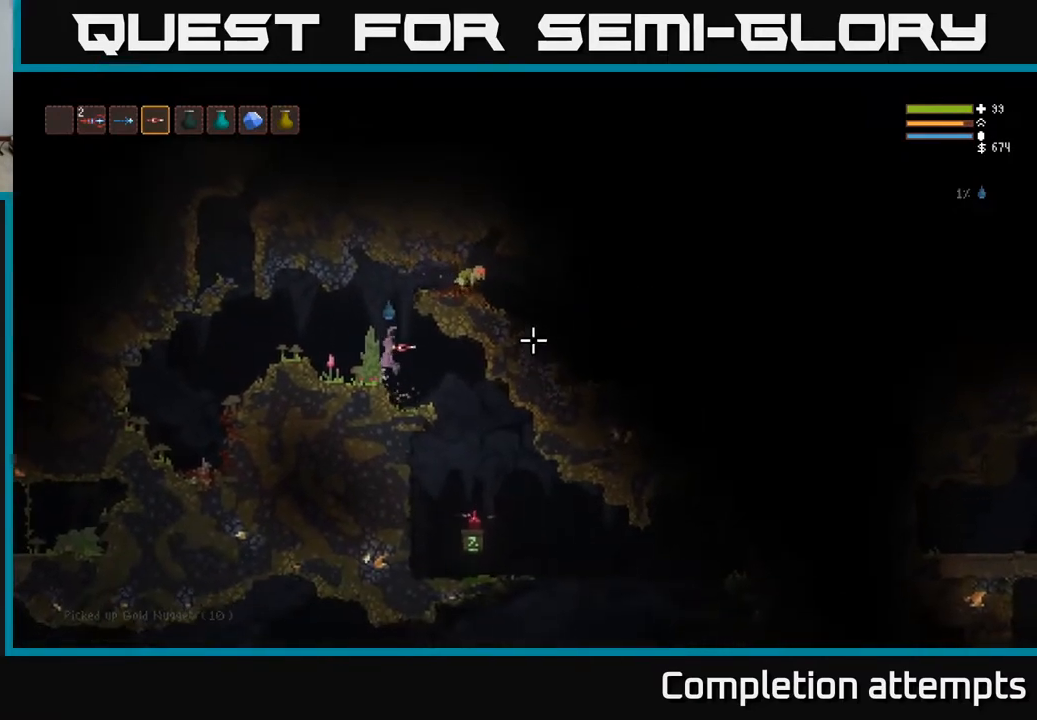
{"buttons": ["R2"], "left_stick": "right", "right_stick": "right", "events": [[200, "left_stick", "right"], [350, "R2", "down"], [400, "L2", "up"]]}
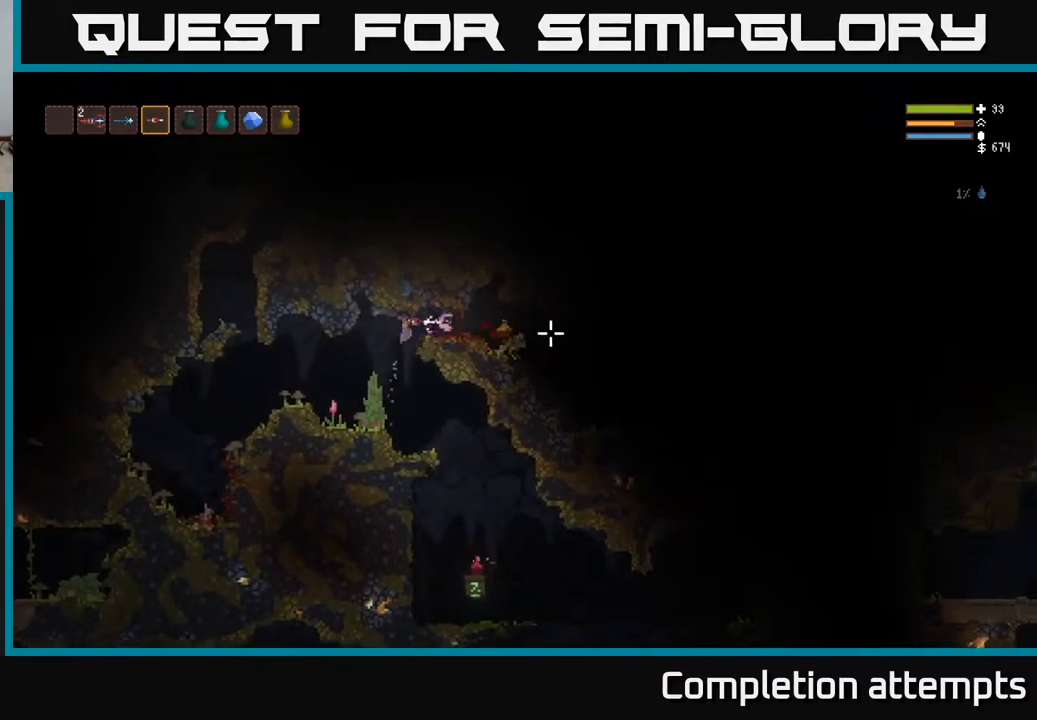
{"buttons": [], "left_stick": "left", "right_stick": "right", "events": [[33, "left_stick", "center"], [133, "left_stick", "left"], [217, "R2", "up"], [367, "left_stick", "center"], [500, "left_stick", "left"]]}
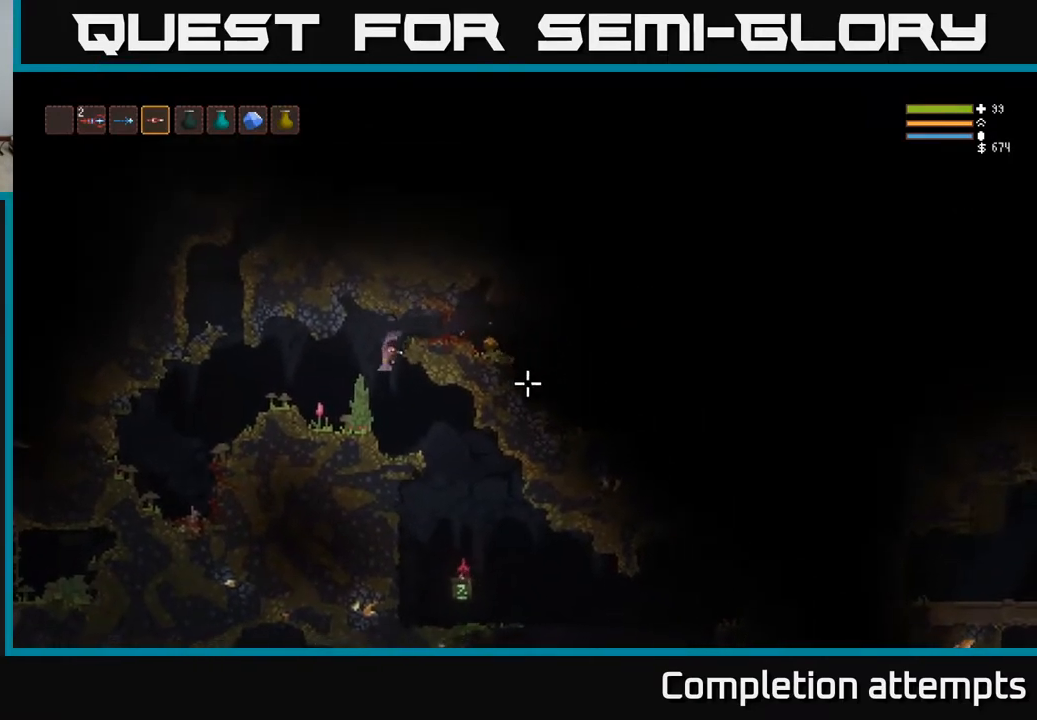
{"buttons": [], "left_stick": "right", "right_stick": "right", "events": [[117, "left_stick", "right"]]}
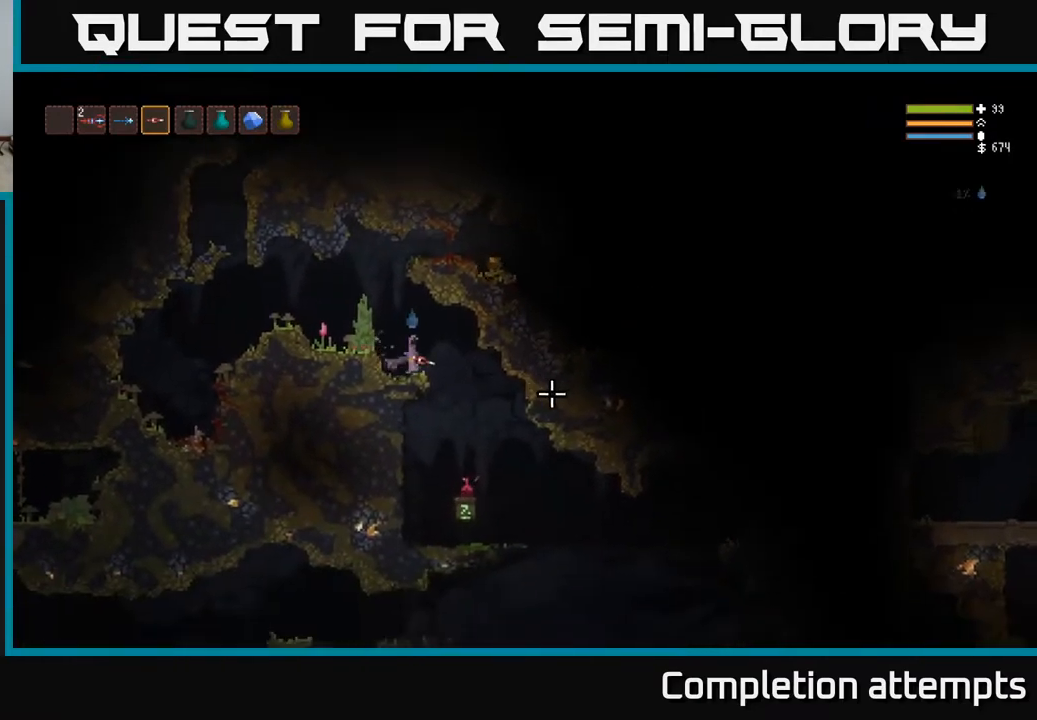
{"buttons": [], "left_stick": "right", "right_stick": "right", "events": []}
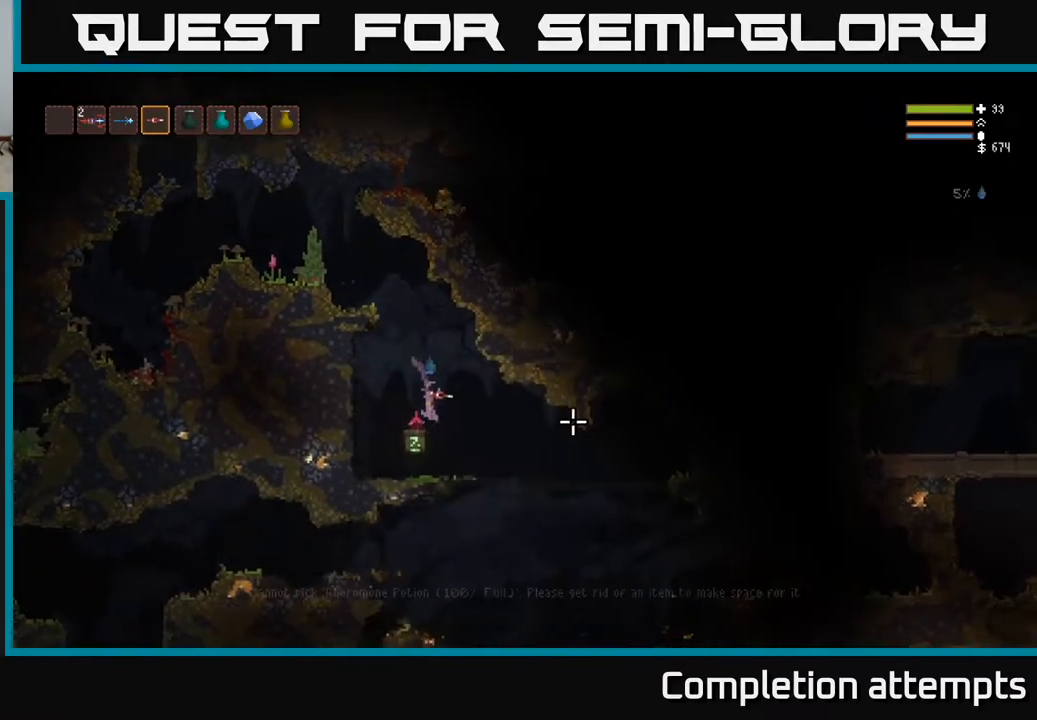
{"buttons": ["L2"], "left_stick": "left", "right_stick": "right", "events": [[183, "L2", "down"], [183, "left_stick", "center"], [267, "left_stick", "left"]]}